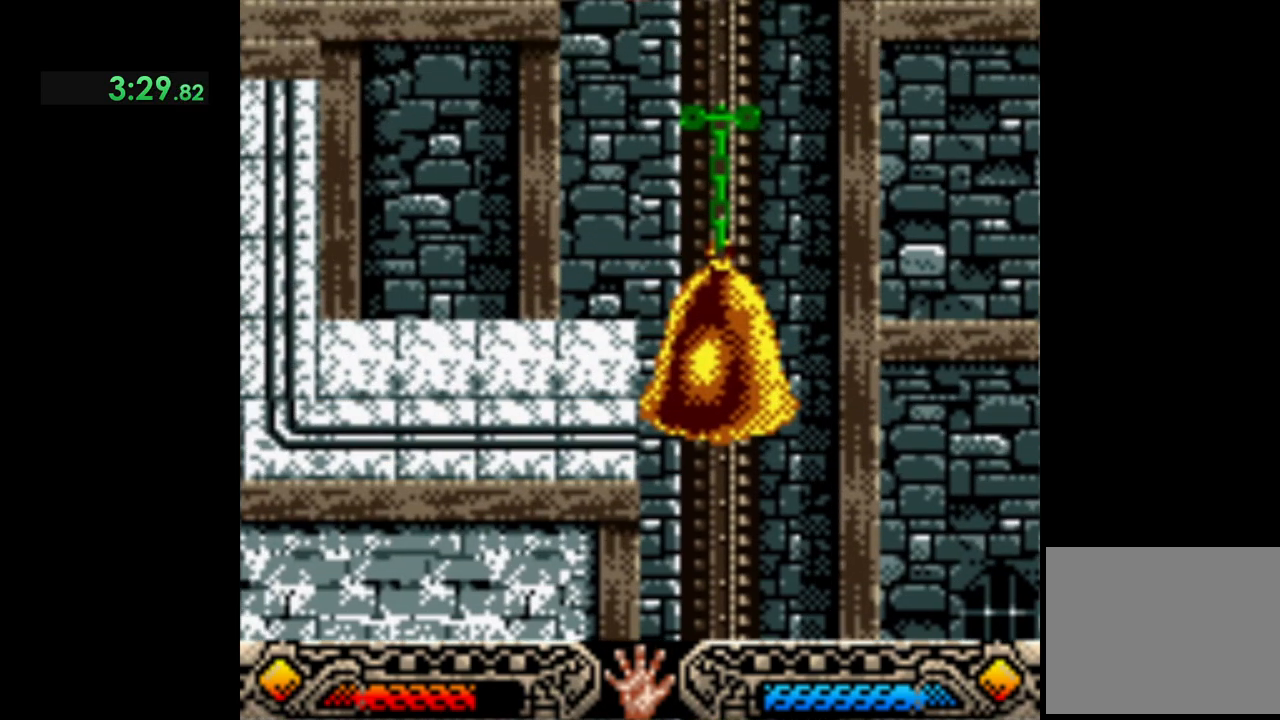
Gameplay with a controller (Xbox layout); each line is a JSON object with the inputs held at the frame after it. "events" lists button and stick changes between this image and that frame as [ms after this image, input, new state], when the widget could be followed in between. Not read: R3 right_stick.
{"buttons": [], "left_stick": "down-left"}
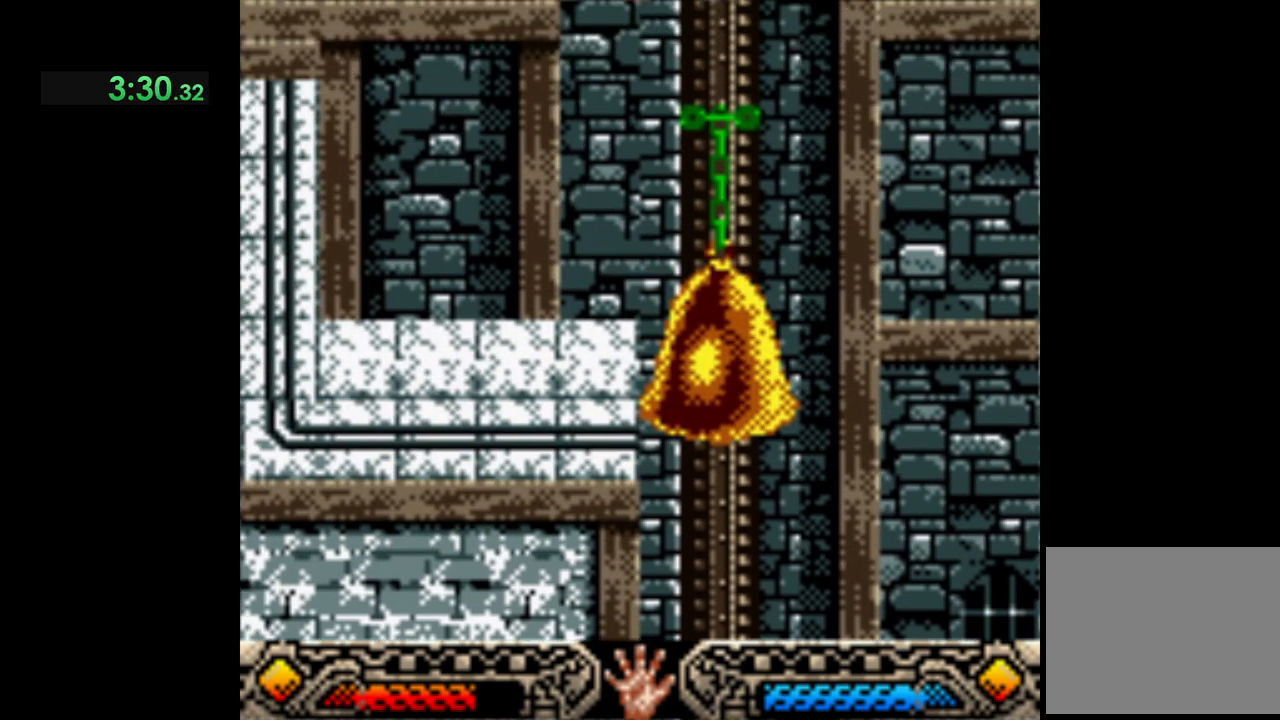
{"buttons": [], "left_stick": "down-left", "events": []}
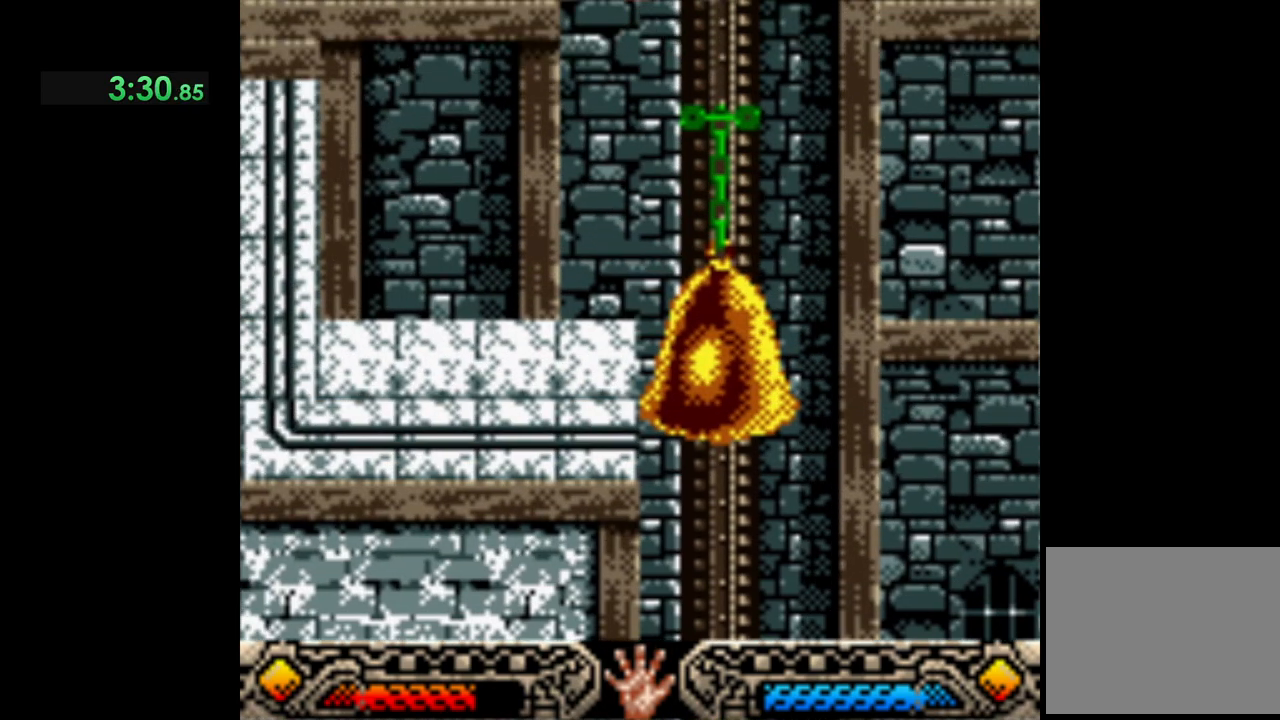
{"buttons": [], "left_stick": "down-left", "events": []}
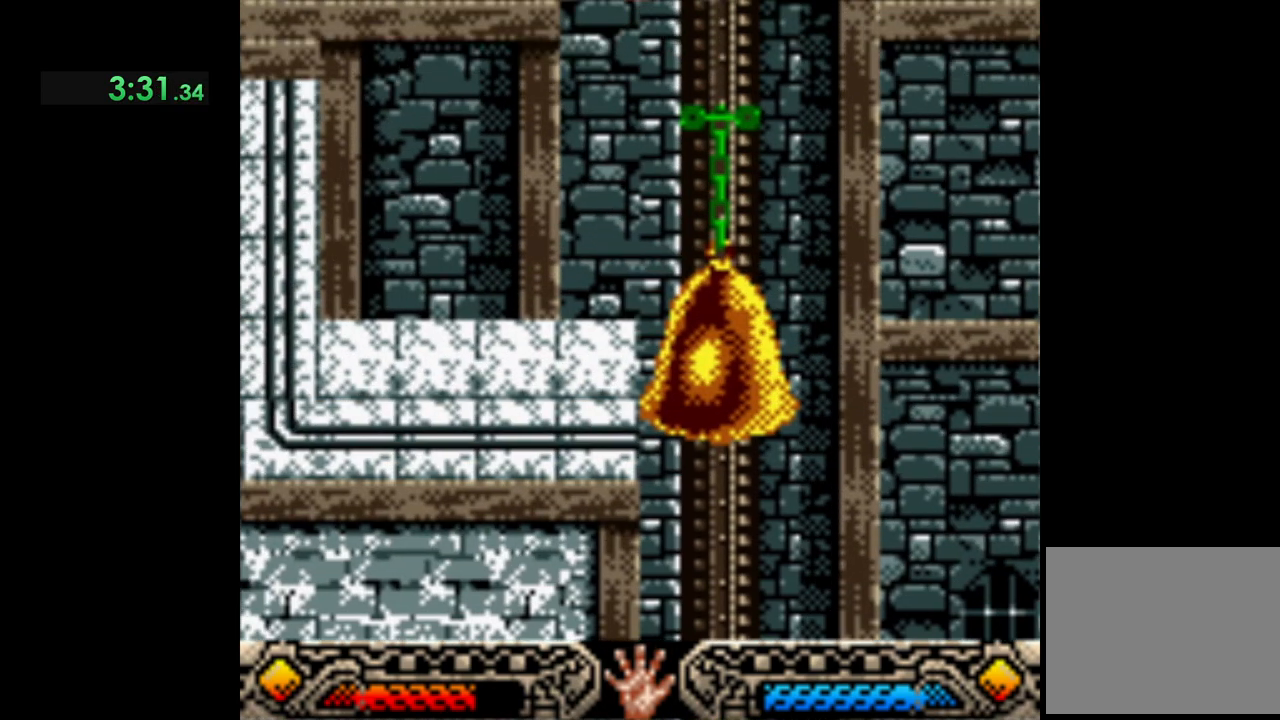
{"buttons": [], "left_stick": "down-left", "events": []}
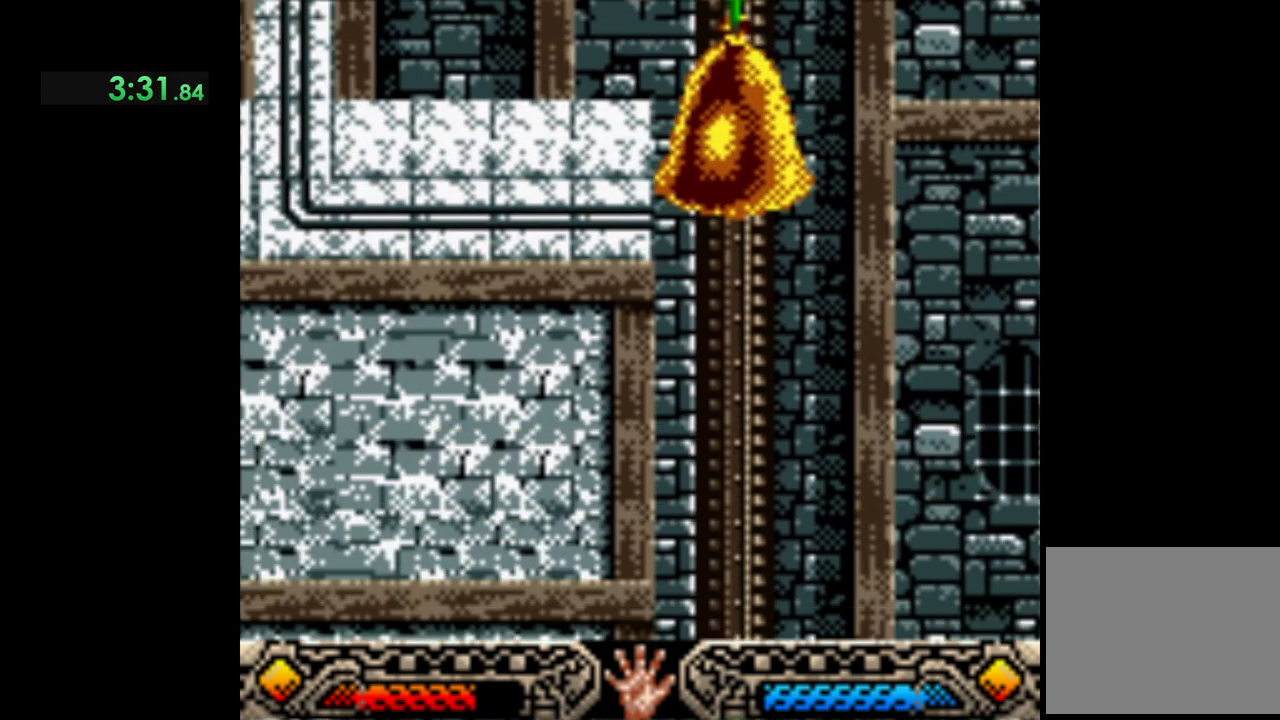
{"buttons": [], "left_stick": "down-left", "events": []}
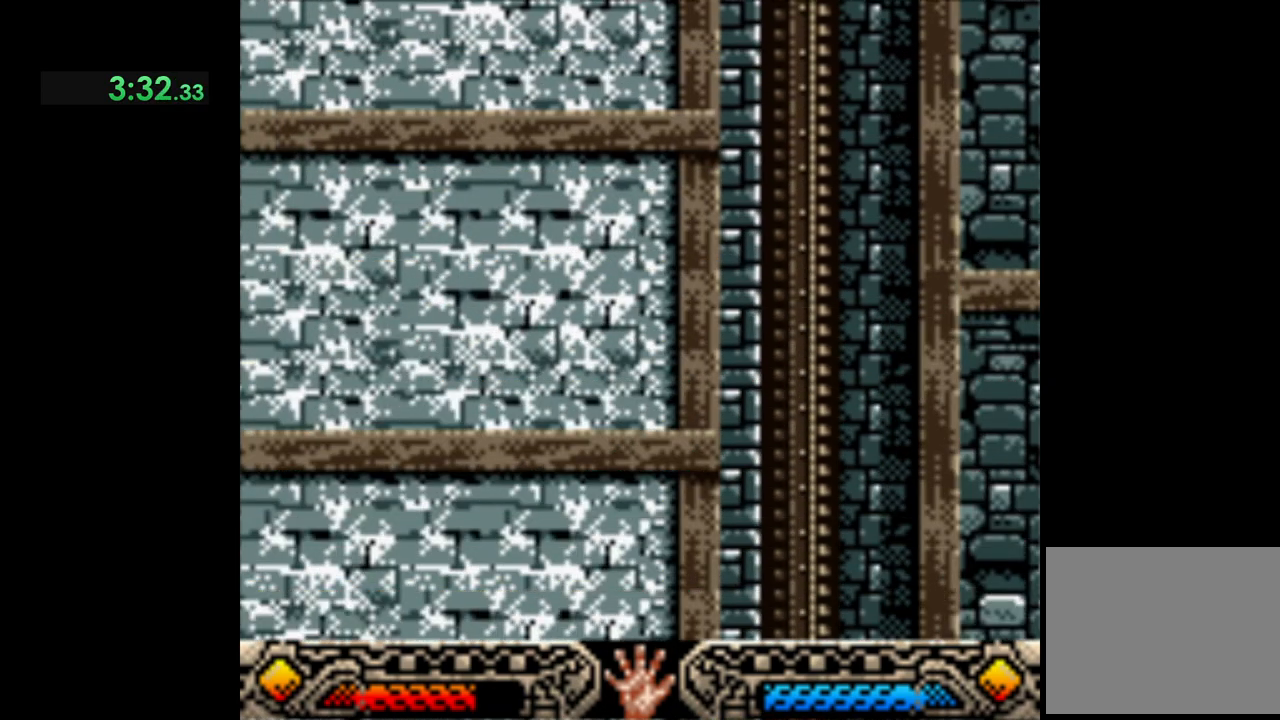
{"buttons": [], "left_stick": "down-left", "events": []}
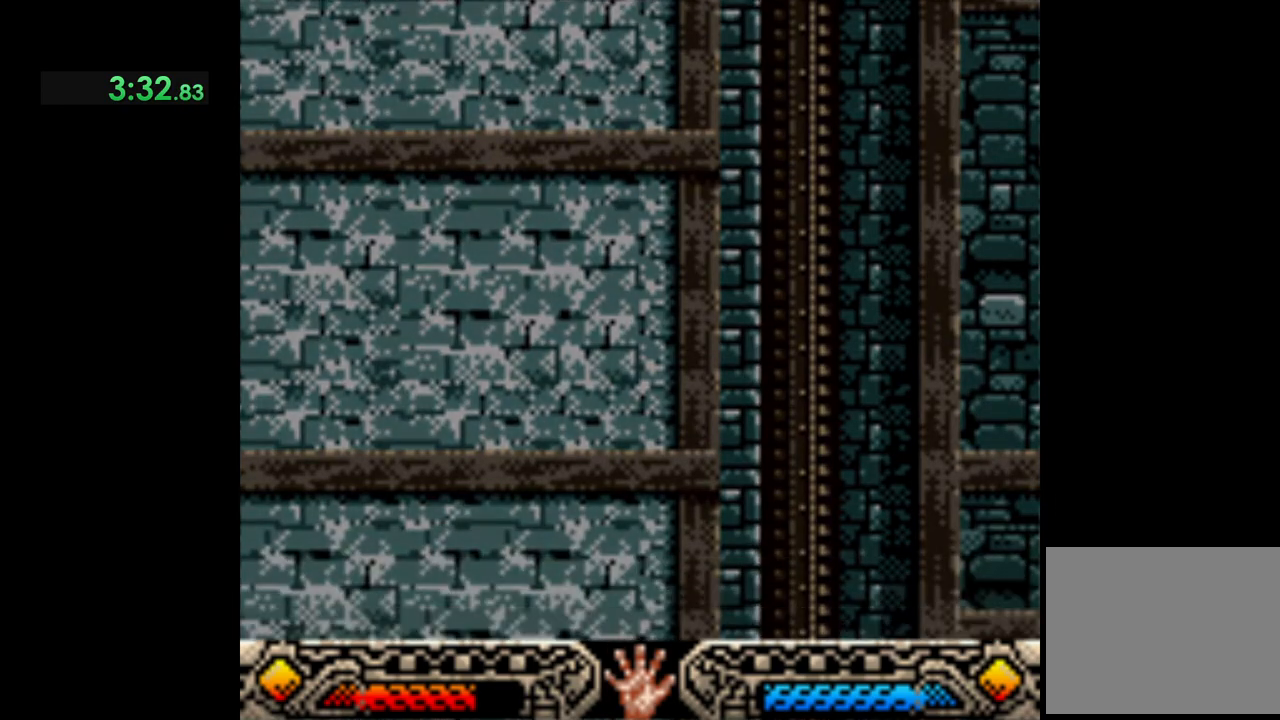
{"buttons": [], "left_stick": "center", "events": [[283, "left_stick", "left"], [500, "left_stick", "center"]]}
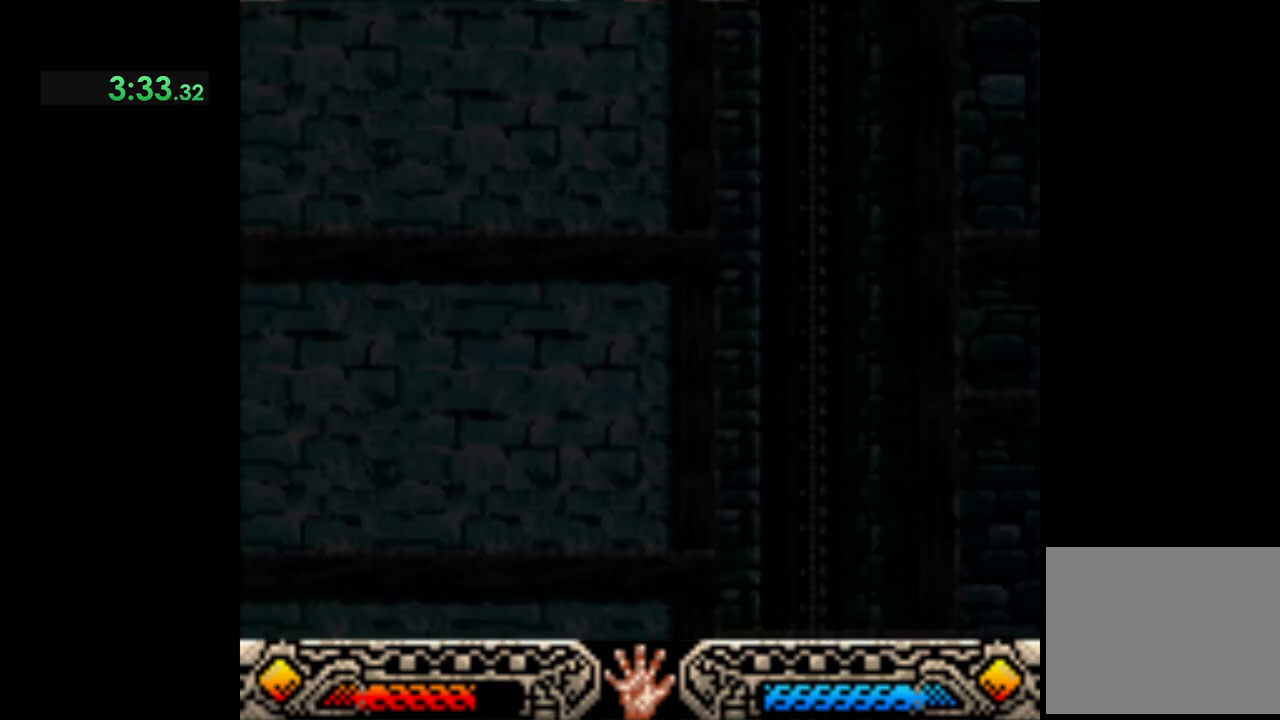
{"buttons": [], "left_stick": "center", "events": []}
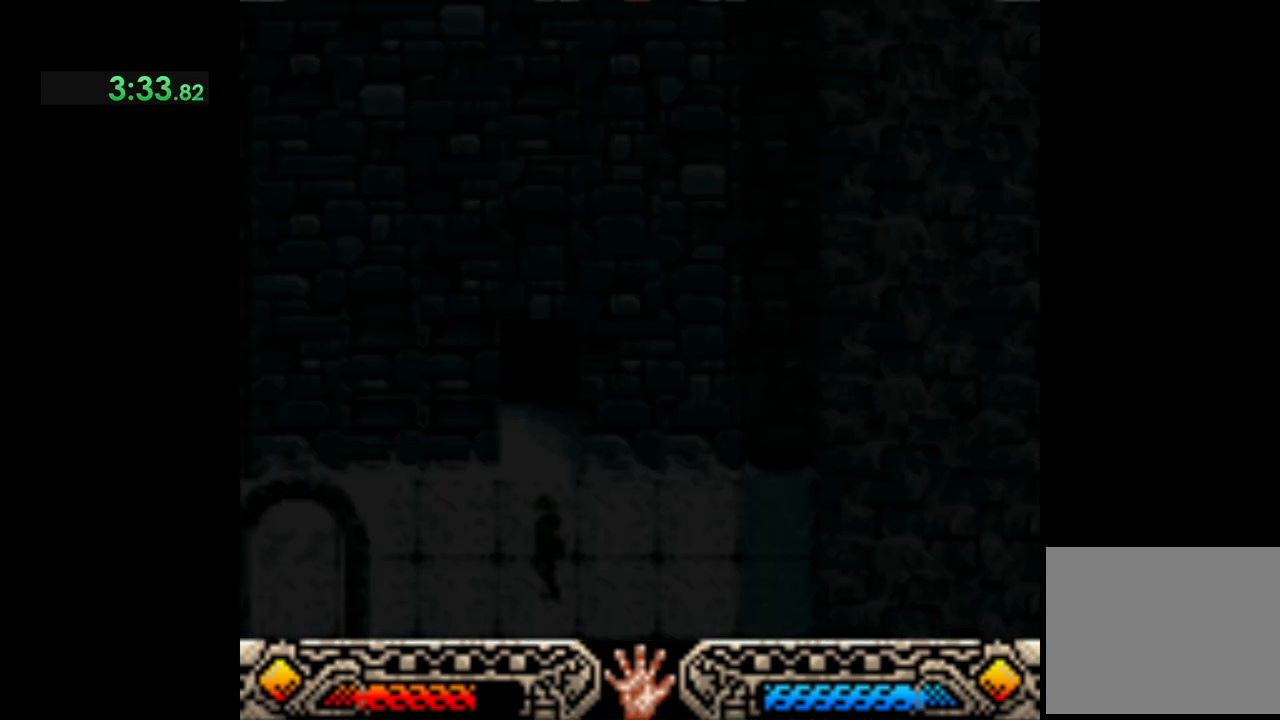
{"buttons": [], "left_stick": "left", "events": [[417, "left_stick", "left"]]}
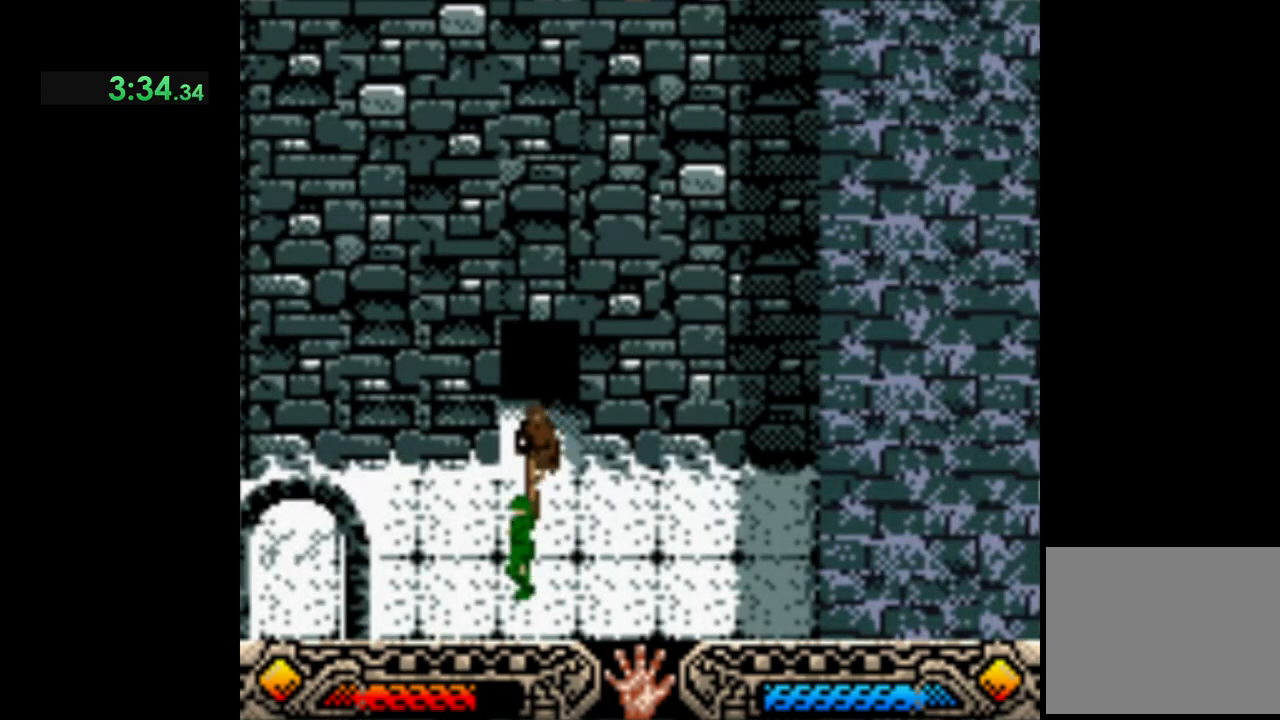
{"buttons": [], "left_stick": "left", "events": []}
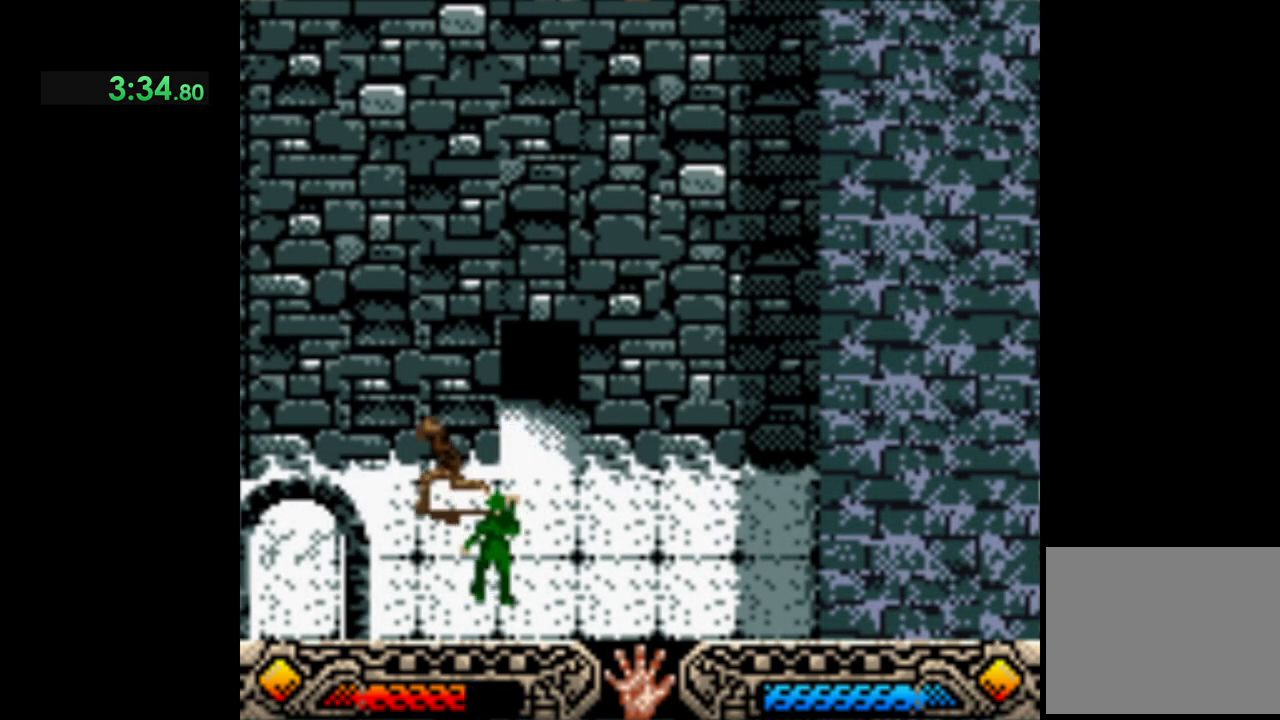
{"buttons": ["B"], "left_stick": "up-left", "events": [[233, "B", "down"], [233, "left_stick", "up-left"]]}
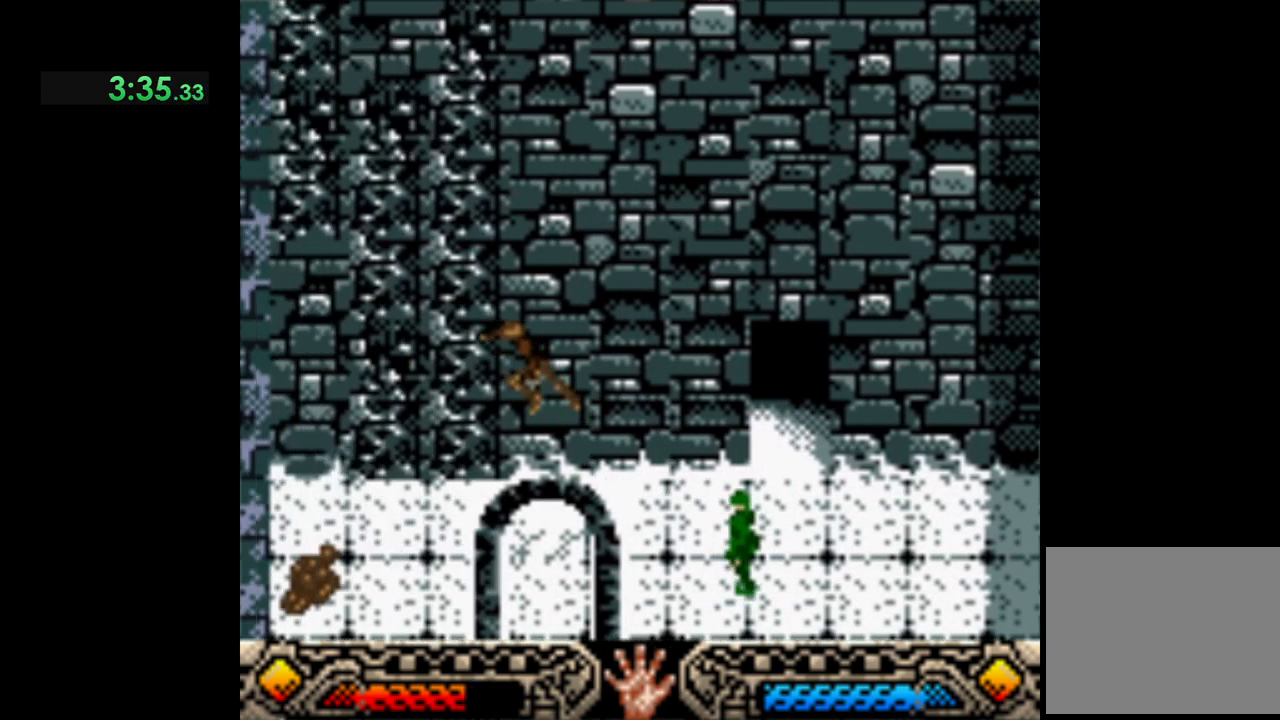
{"buttons": [], "left_stick": "up-left", "events": [[200, "B", "up"]]}
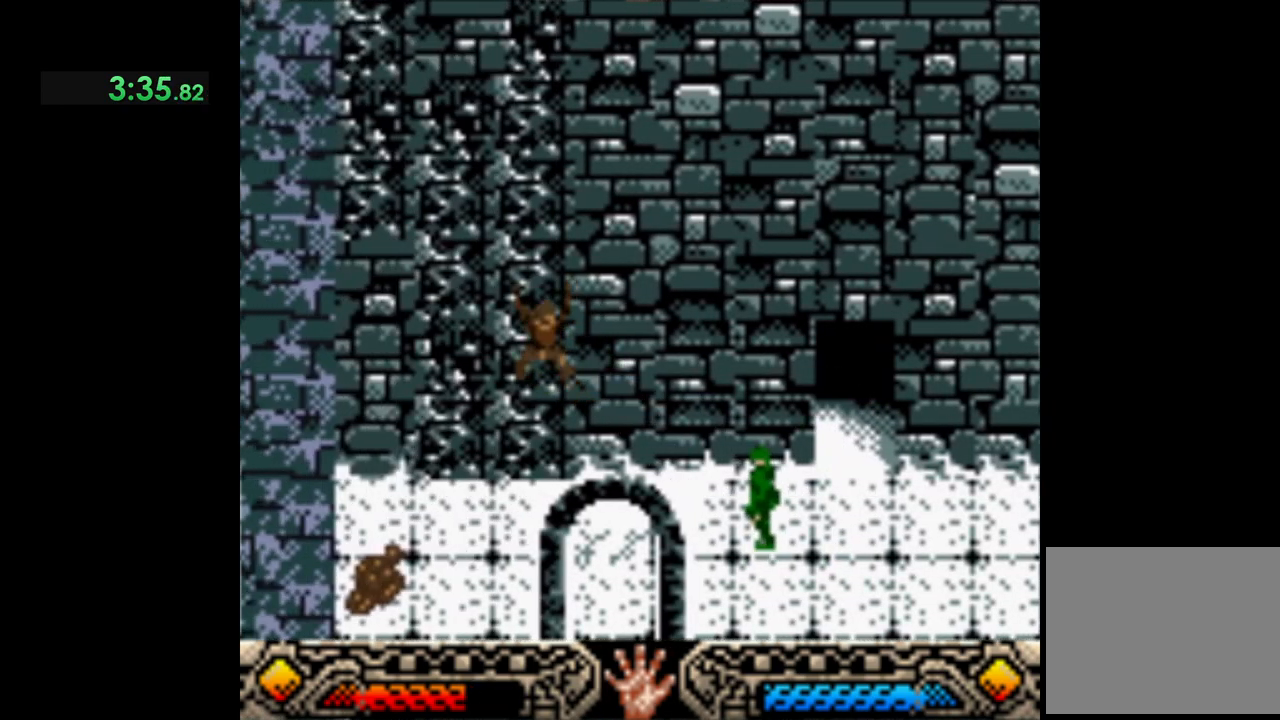
{"buttons": [], "left_stick": "up", "events": [[33, "left_stick", "up"]]}
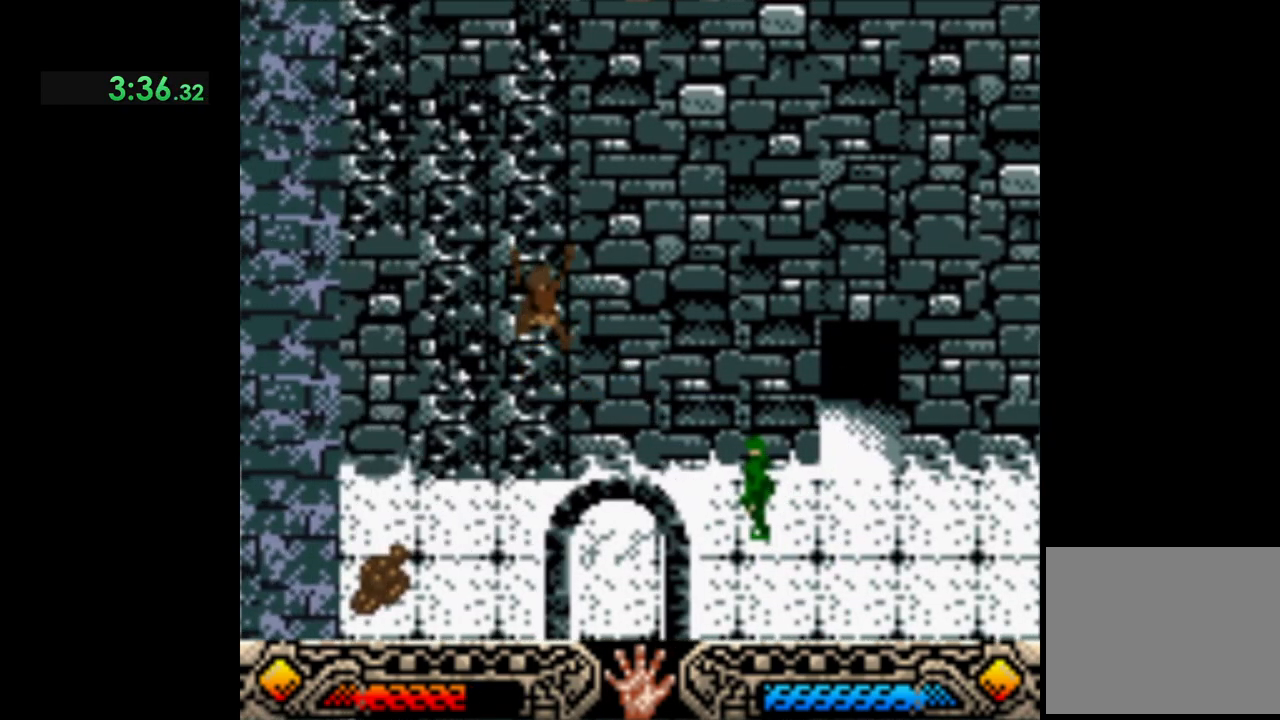
{"buttons": [], "left_stick": "up", "events": []}
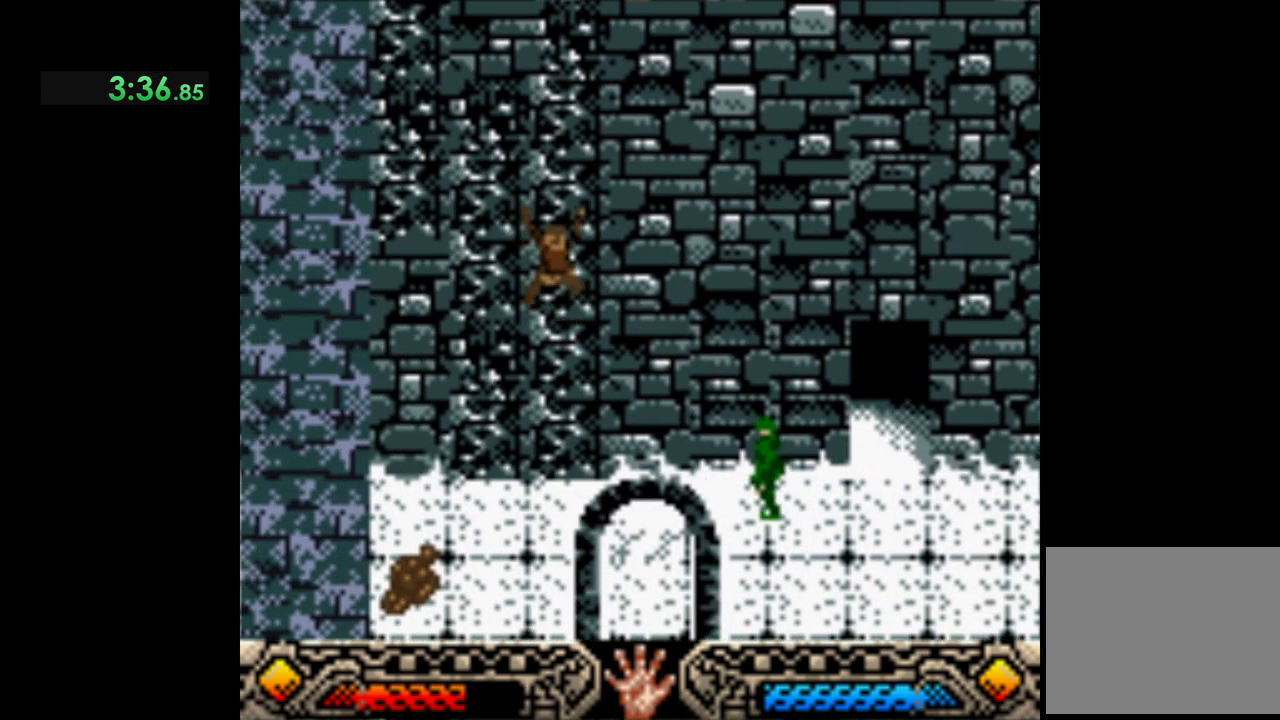
{"buttons": [], "left_stick": "up", "events": []}
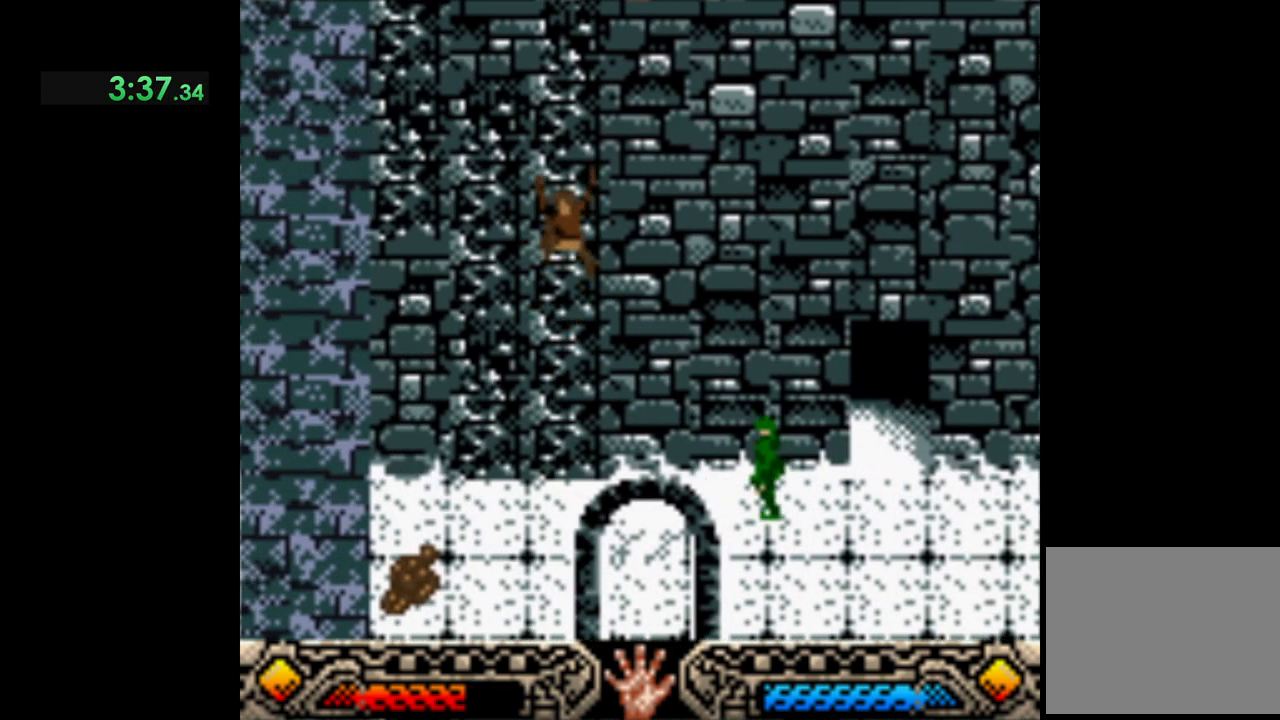
{"buttons": [], "left_stick": "up", "events": []}
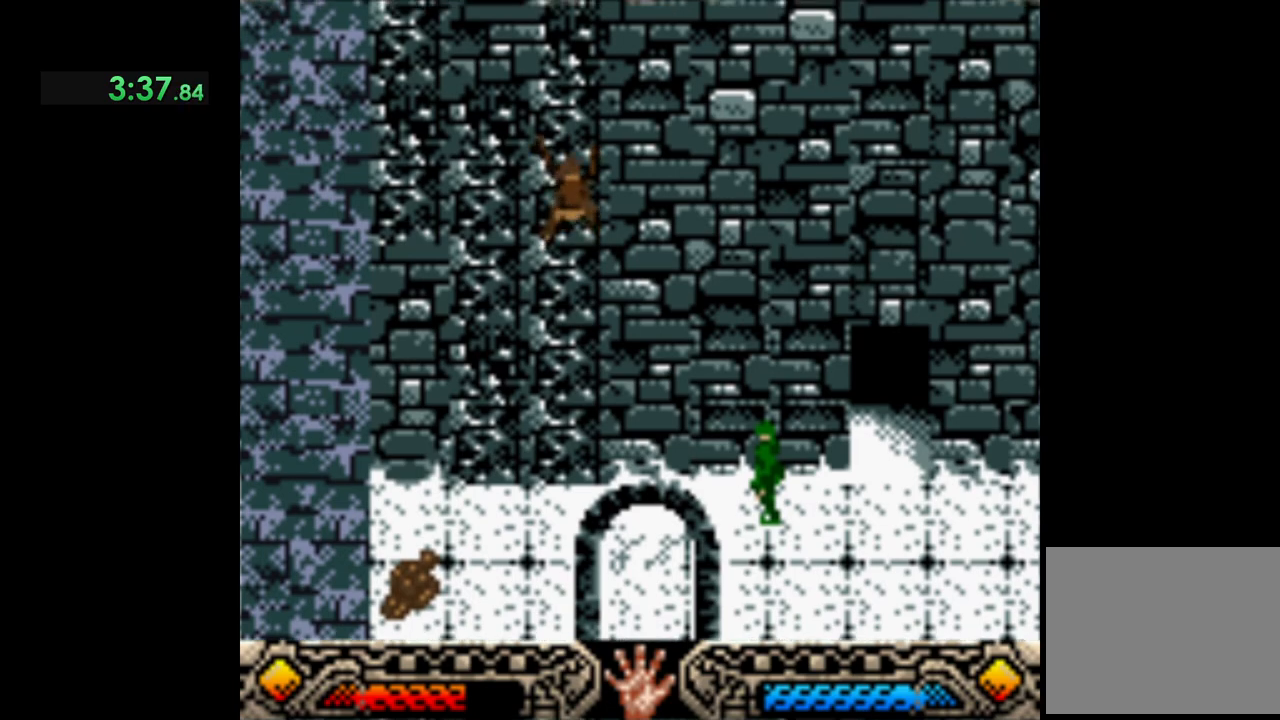
{"buttons": [], "left_stick": "up", "events": []}
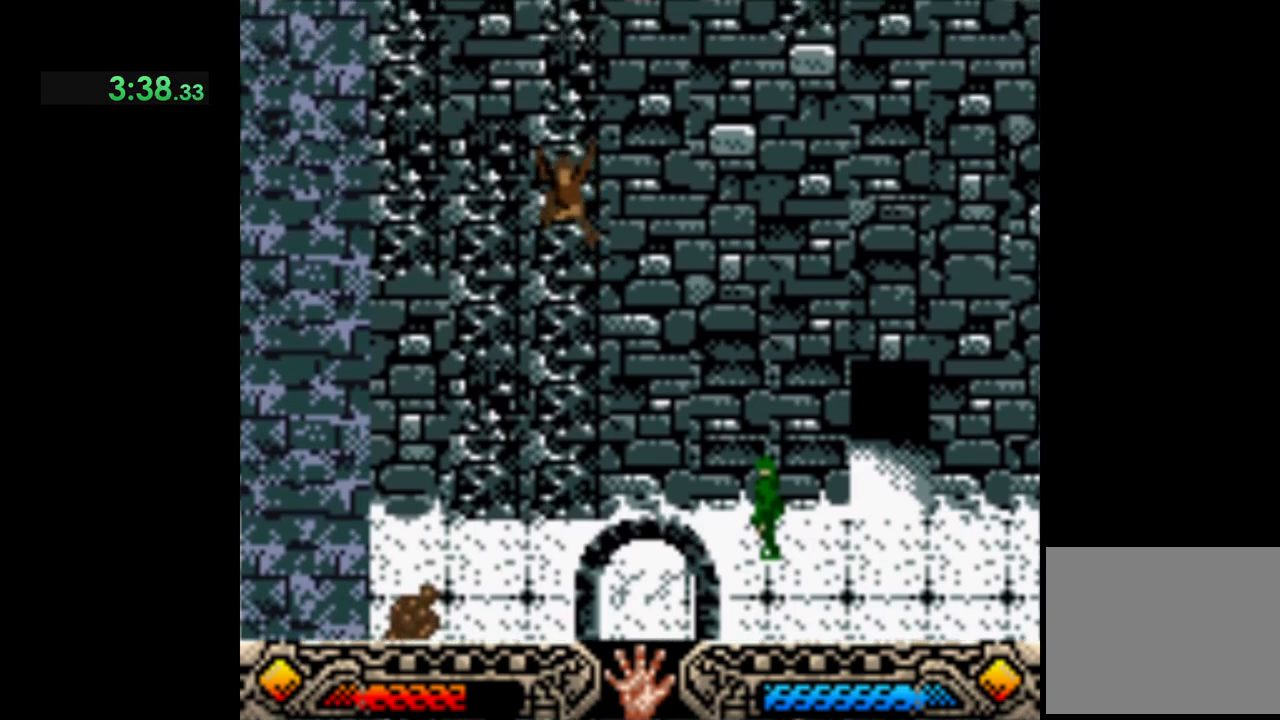
{"buttons": [], "left_stick": "up", "events": []}
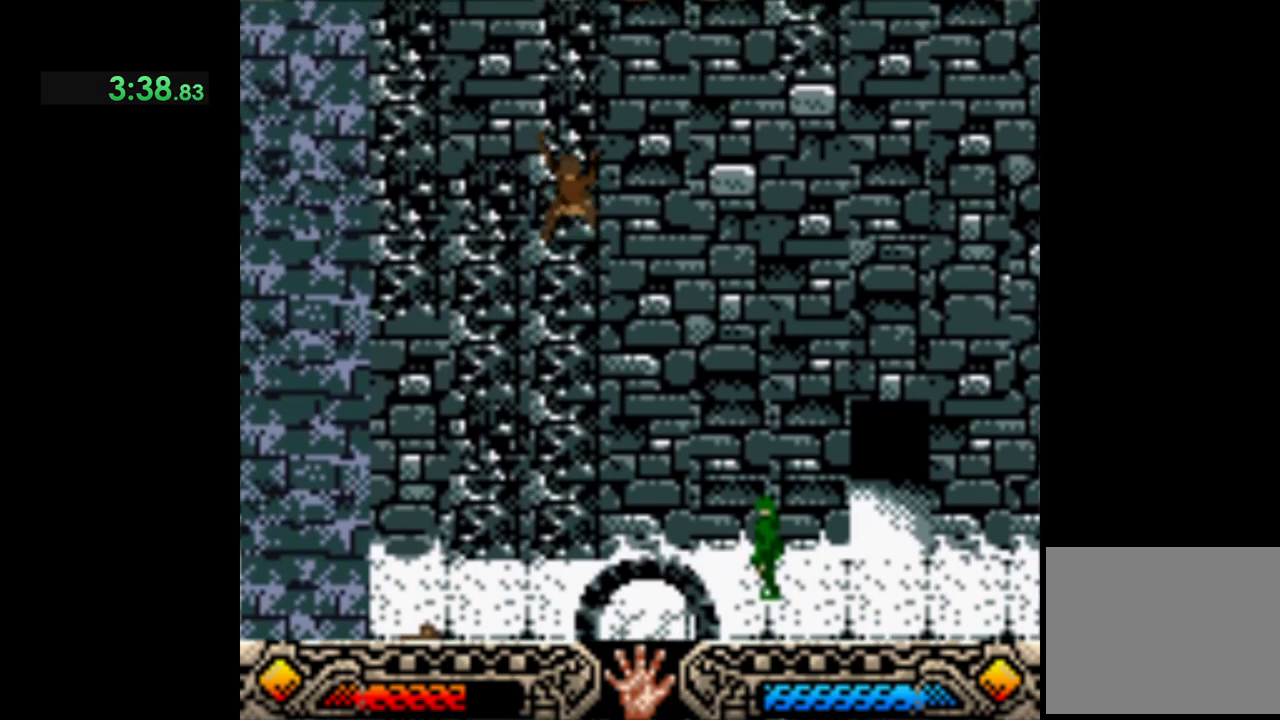
{"buttons": [], "left_stick": "up", "events": []}
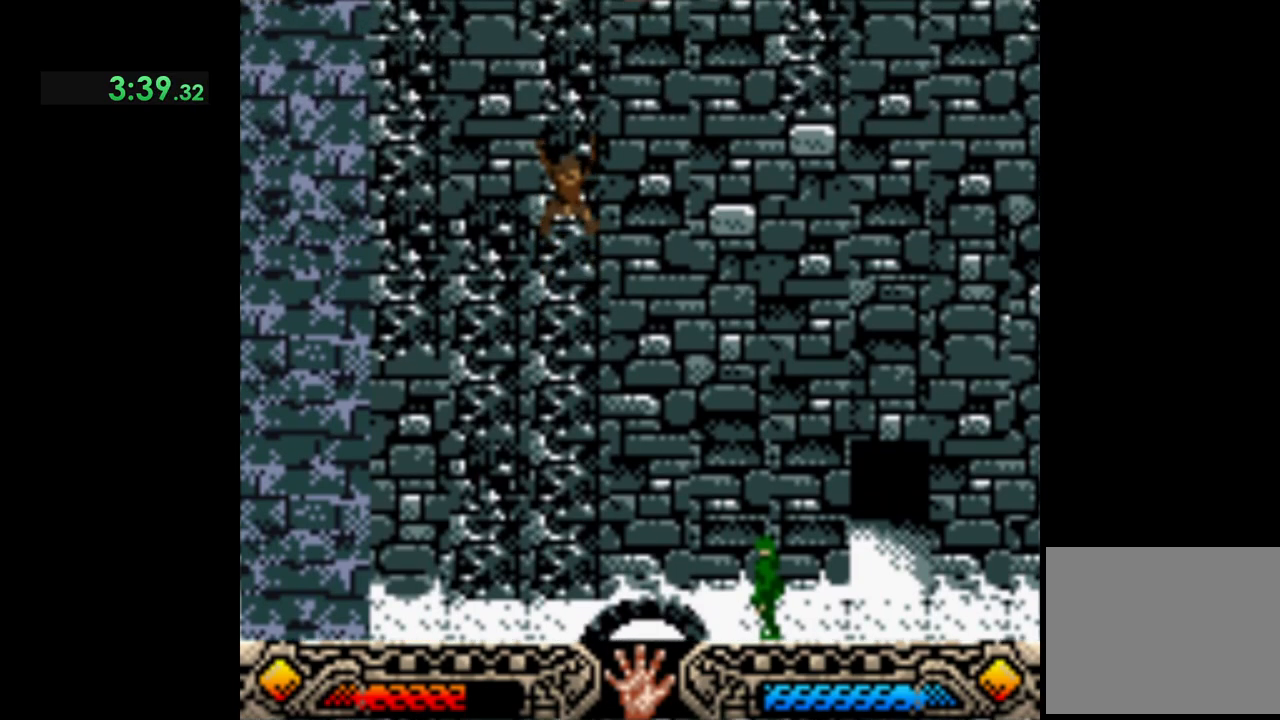
{"buttons": [], "left_stick": "up", "events": []}
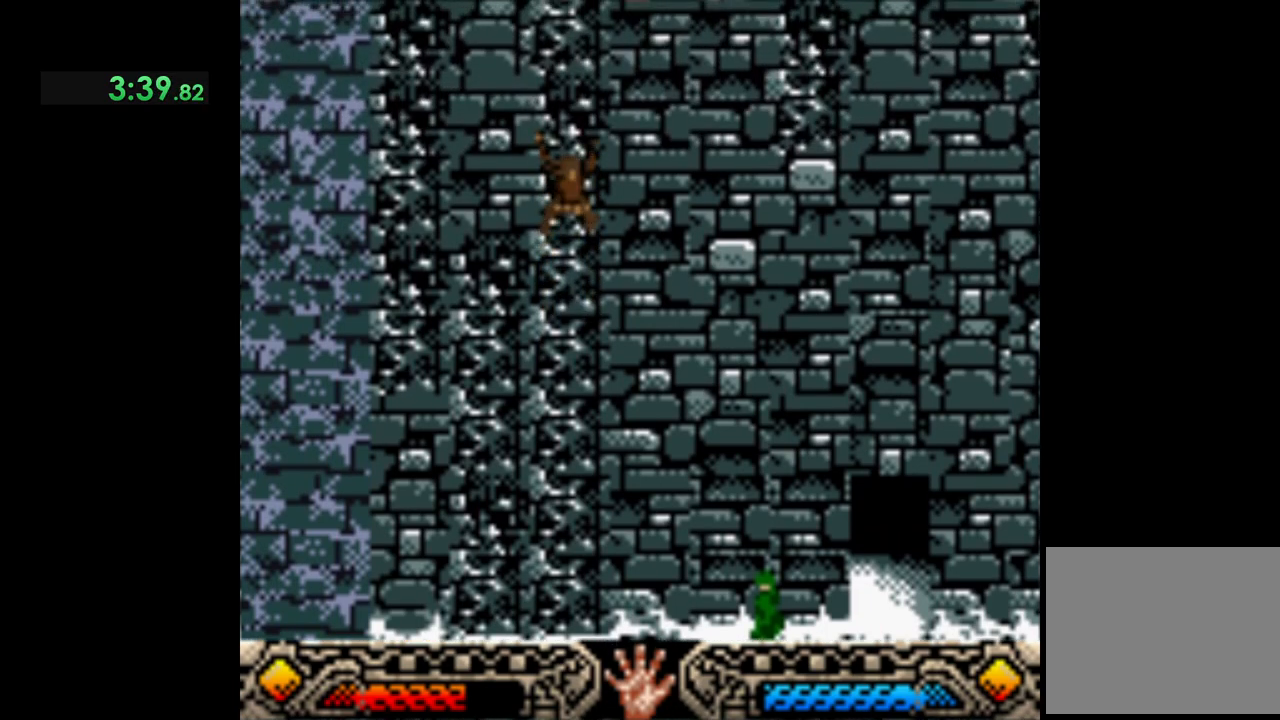
{"buttons": [], "left_stick": "up", "events": []}
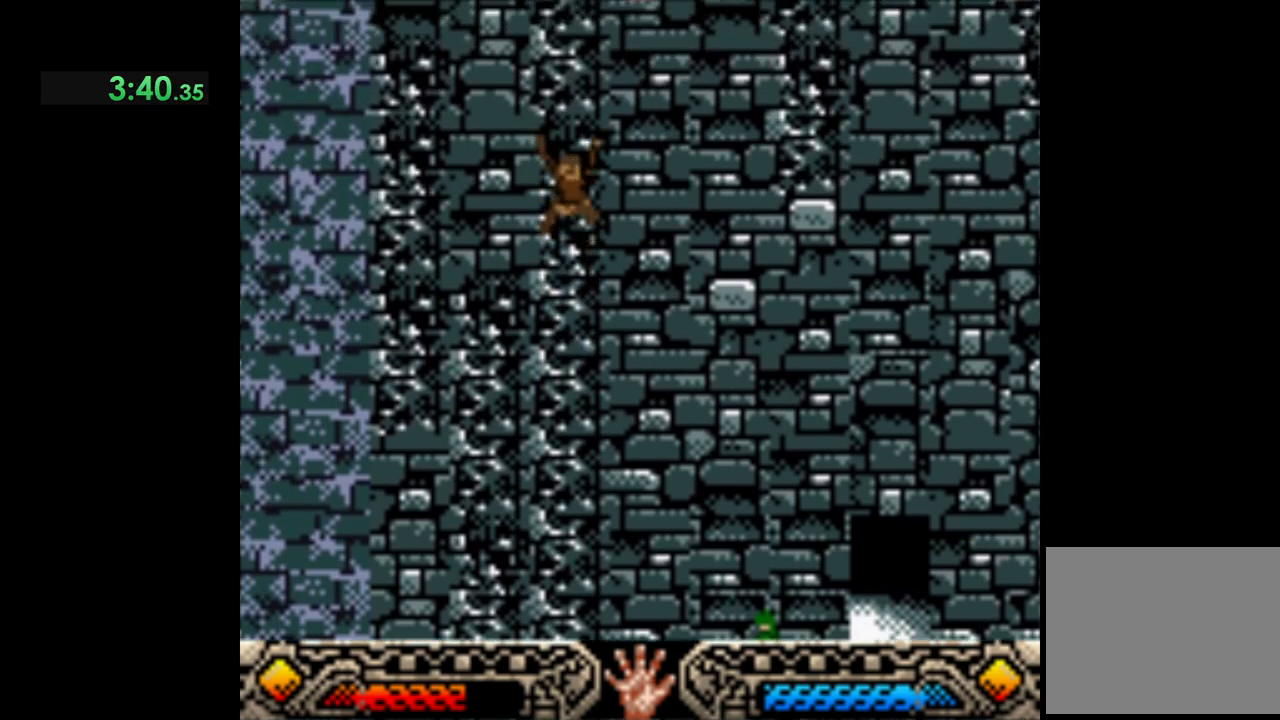
{"buttons": [], "left_stick": "up", "events": []}
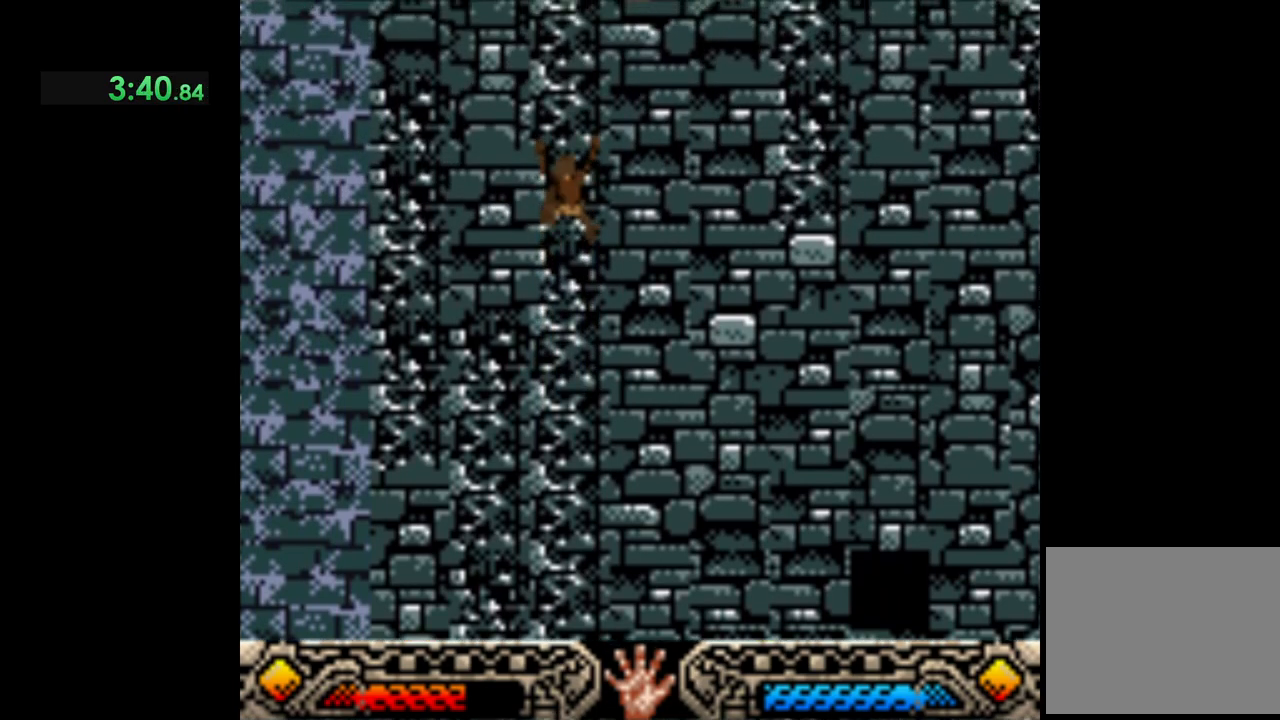
{"buttons": [], "left_stick": "up", "events": []}
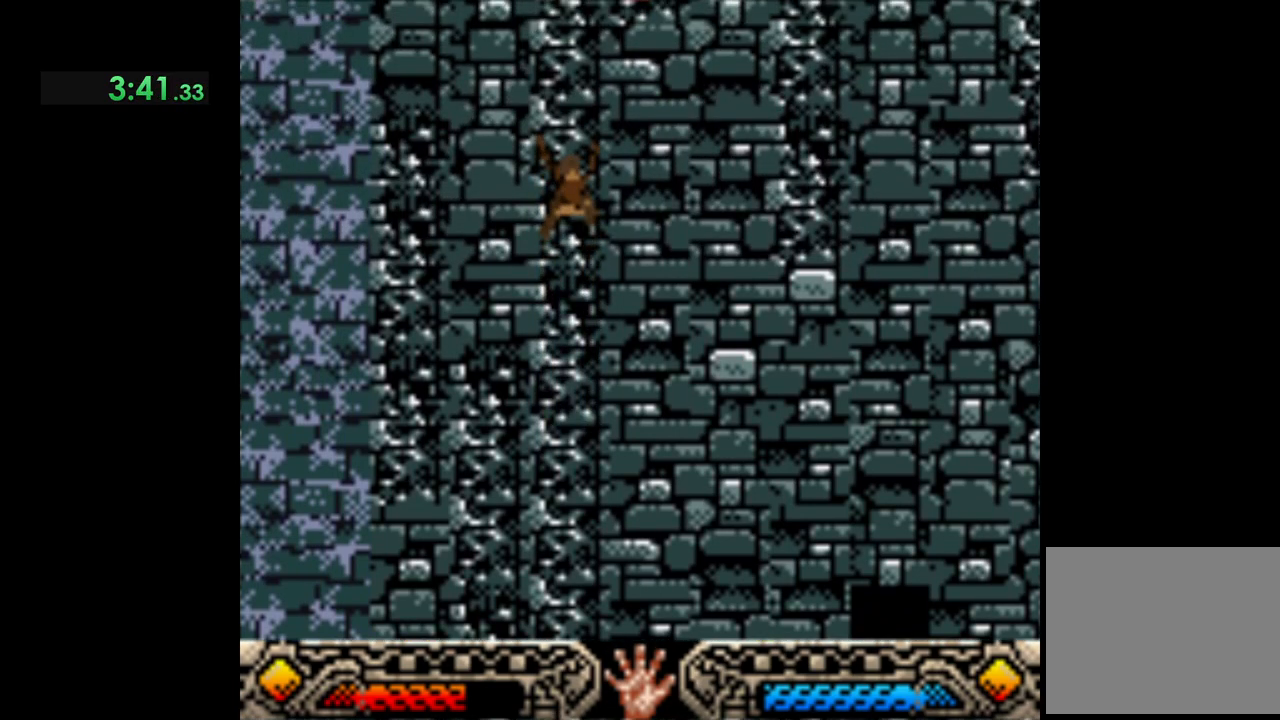
{"buttons": [], "left_stick": "up", "events": []}
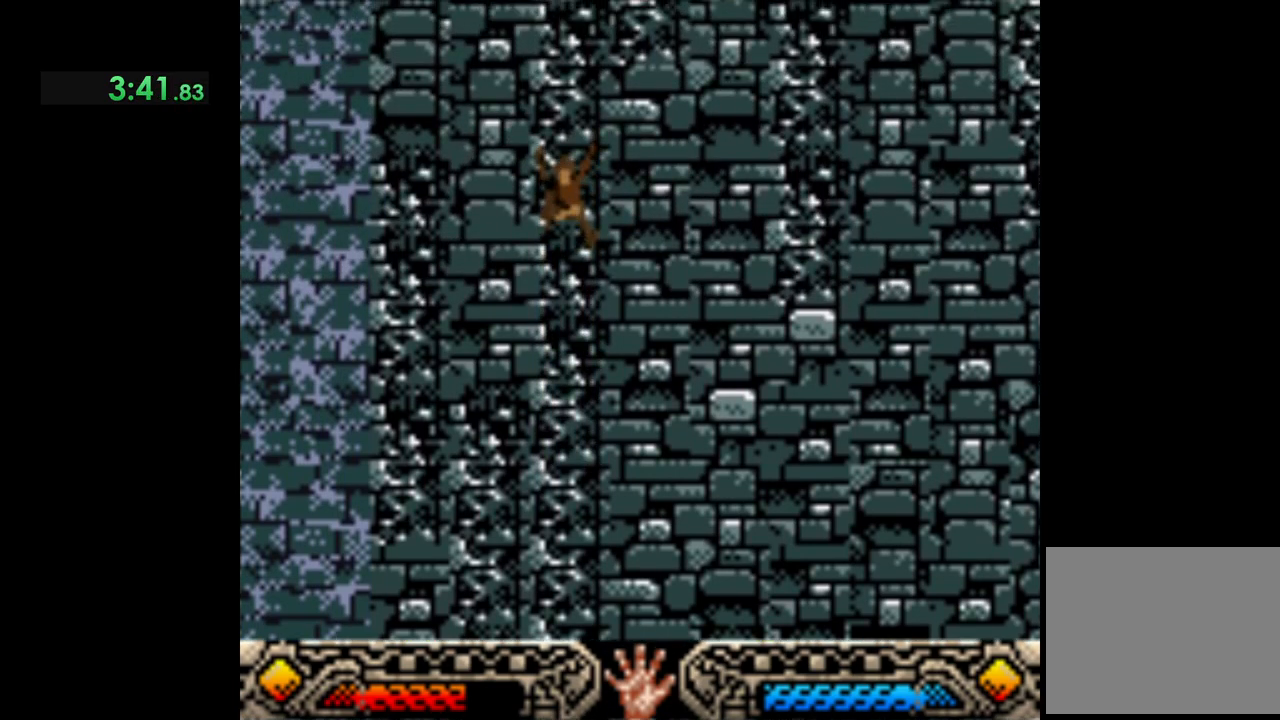
{"buttons": [], "left_stick": "up", "events": []}
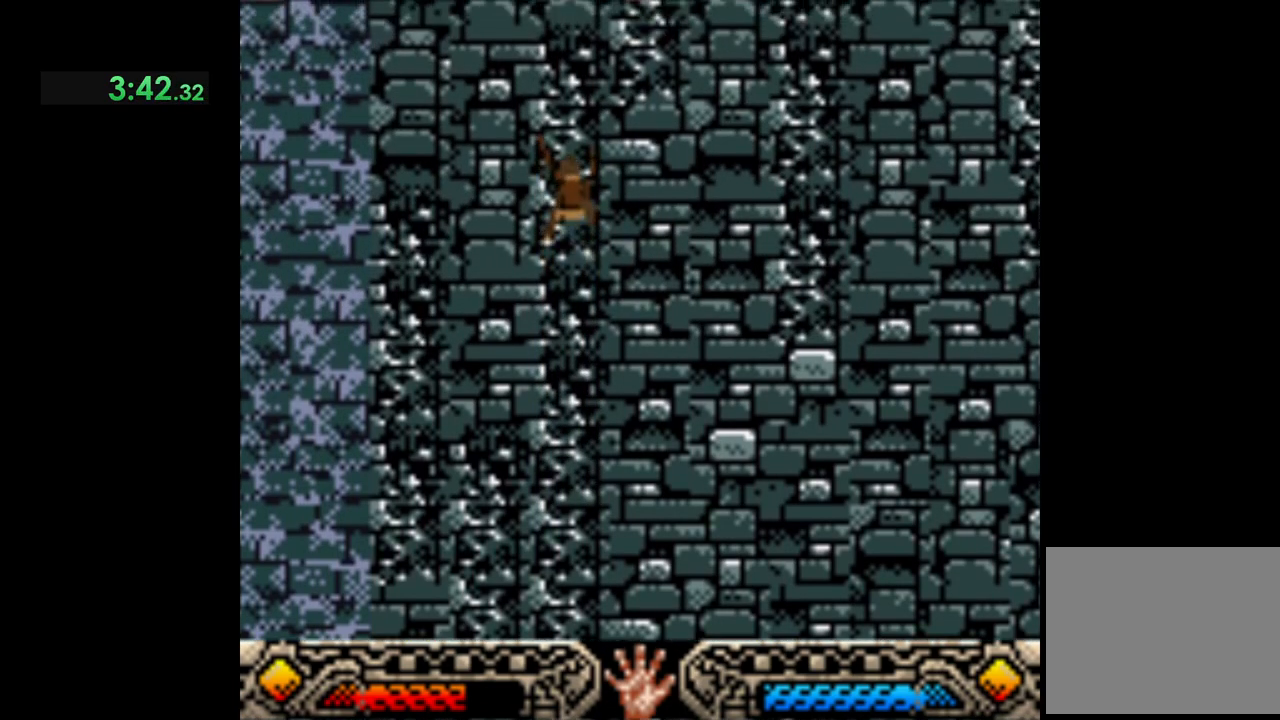
{"buttons": [], "left_stick": "up", "events": []}
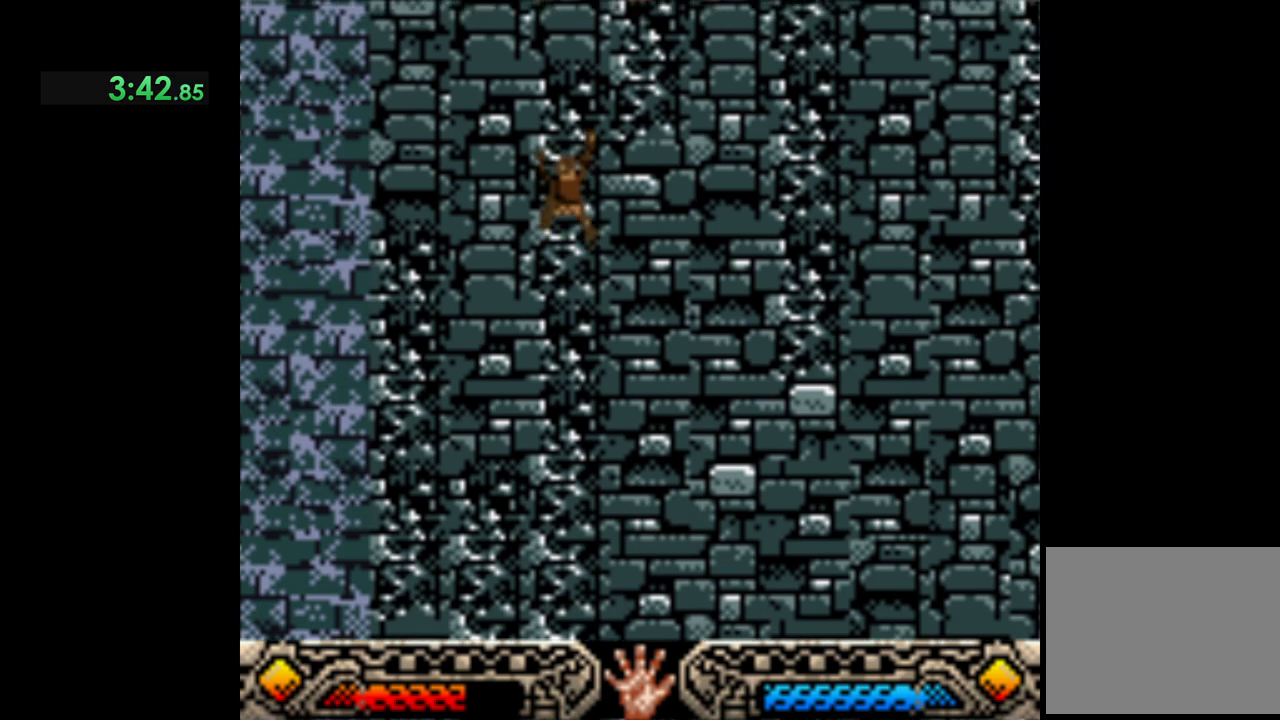
{"buttons": [], "left_stick": "up", "events": []}